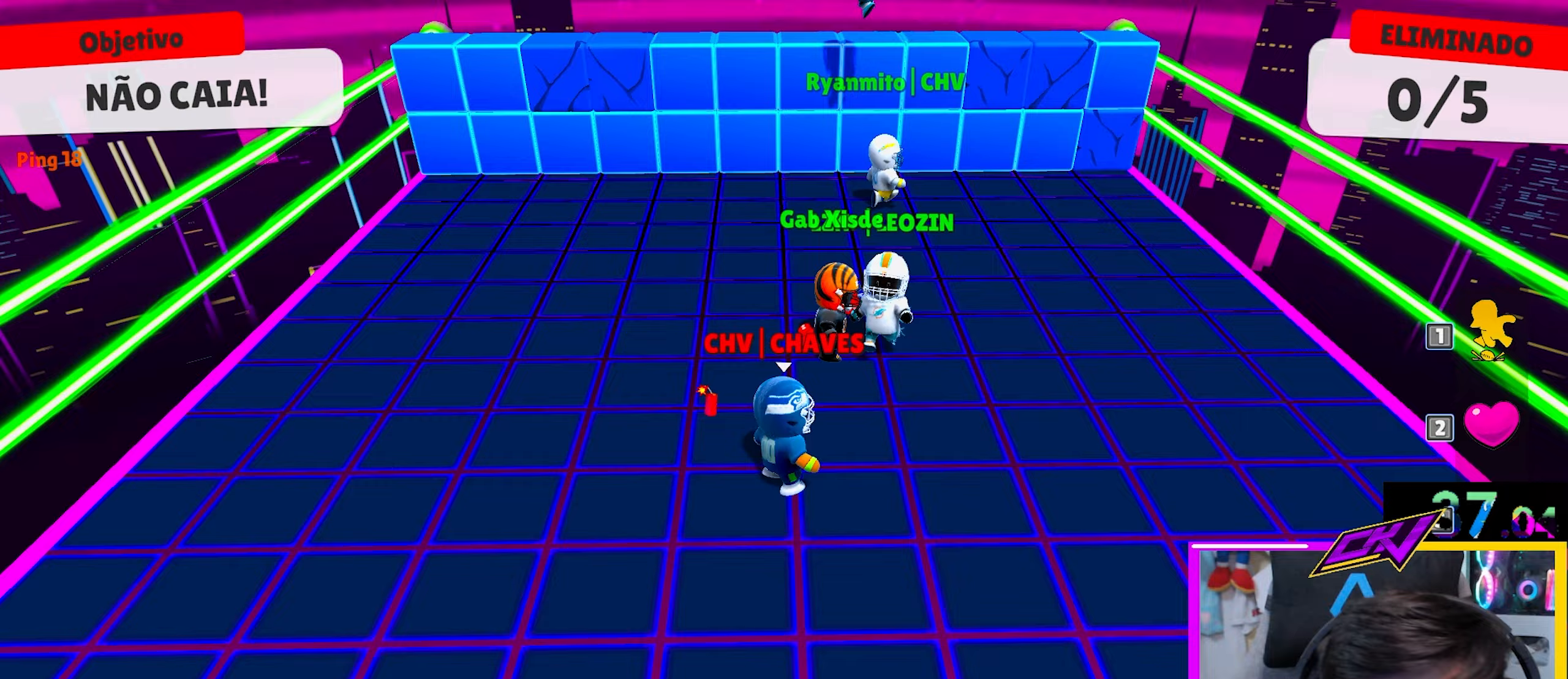
Gameplay with keyboard; each line is a JSON object with the keys held at the frame after it. "events" lists presses ("down") and releases ("up") of "a", "d", "s", "space" and "w" between this image and that frame as [ms after this image, input, new state], when the widget could be followed in between. No other keys are recorded. Mouse input is not recorded.
{"keys": ["a", "w"], "events": [[133, "a", "down"]]}
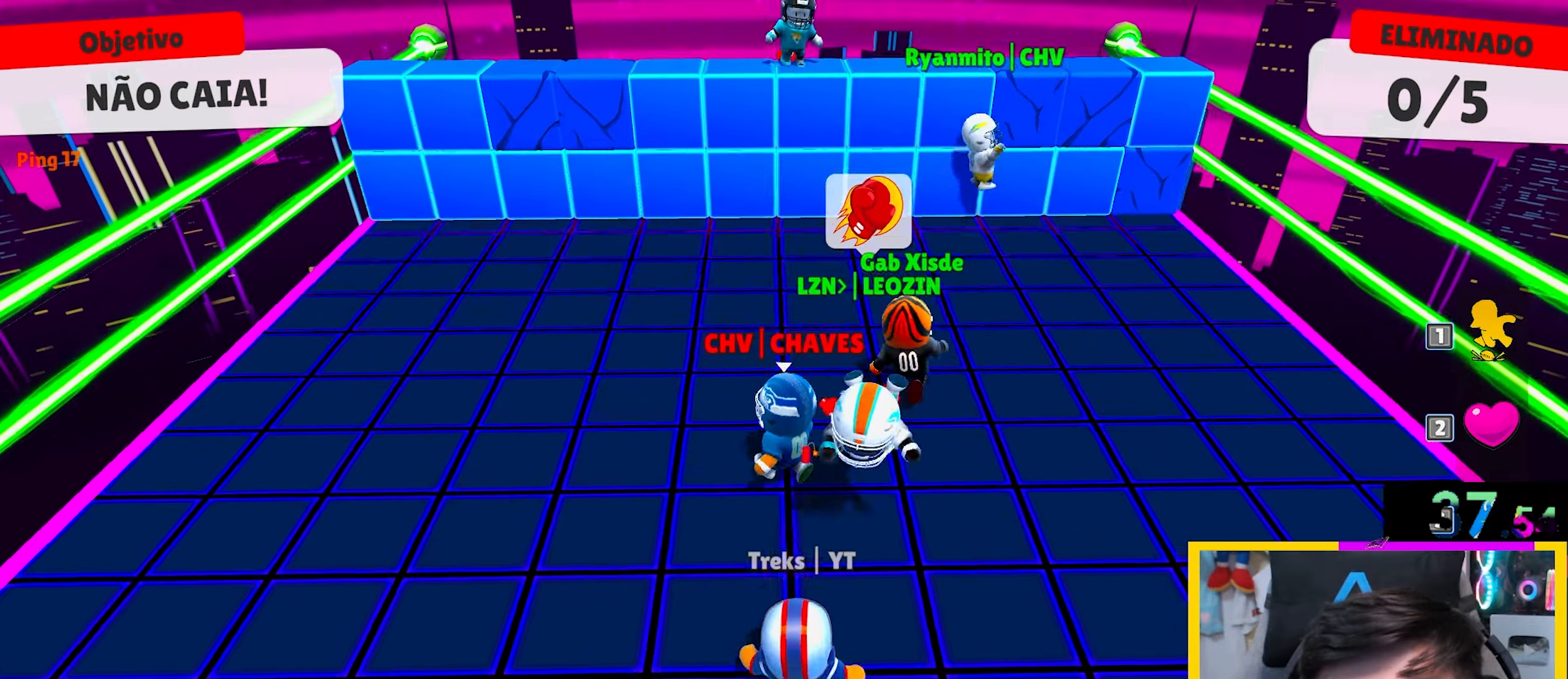
{"keys": ["a", "space", "w"], "events": [[100, "space", "down"], [250, "space", "up"], [433, "space", "down"]]}
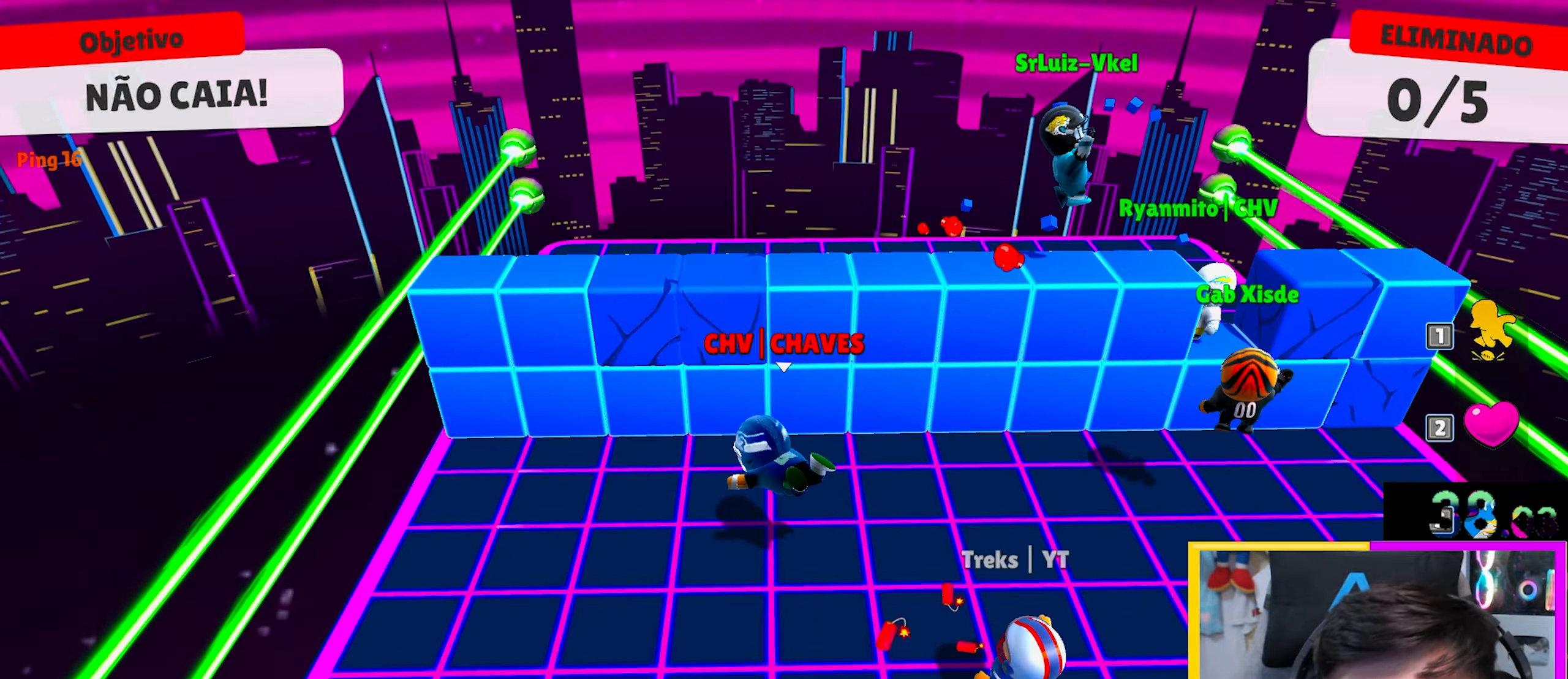
{"keys": ["d"], "events": [[67, "w", "up"], [117, "a", "up"], [117, "space", "up"], [167, "s", "down"], [300, "s", "up"], [400, "d", "down"]]}
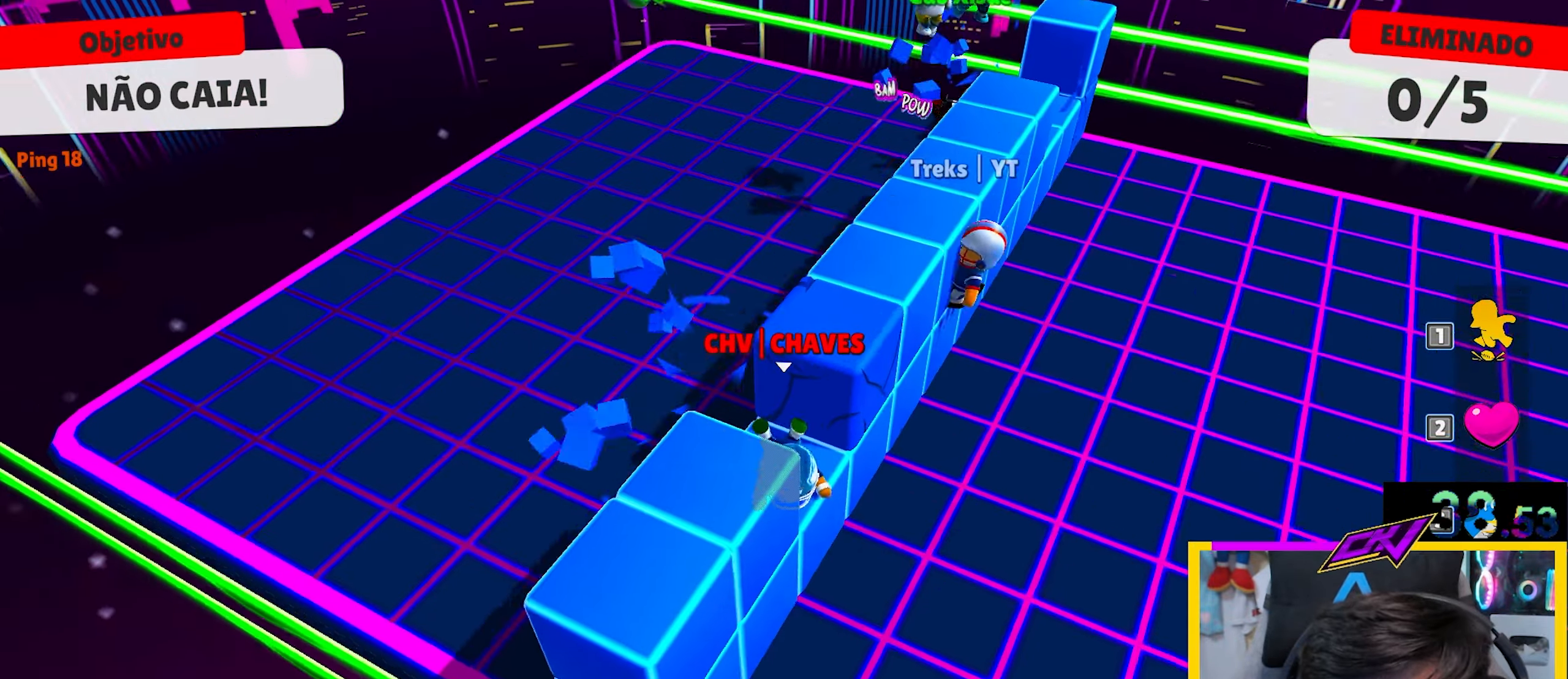
{"keys": ["d", "space"], "events": [[283, "w", "down"], [367, "space", "down"], [467, "w", "up"]]}
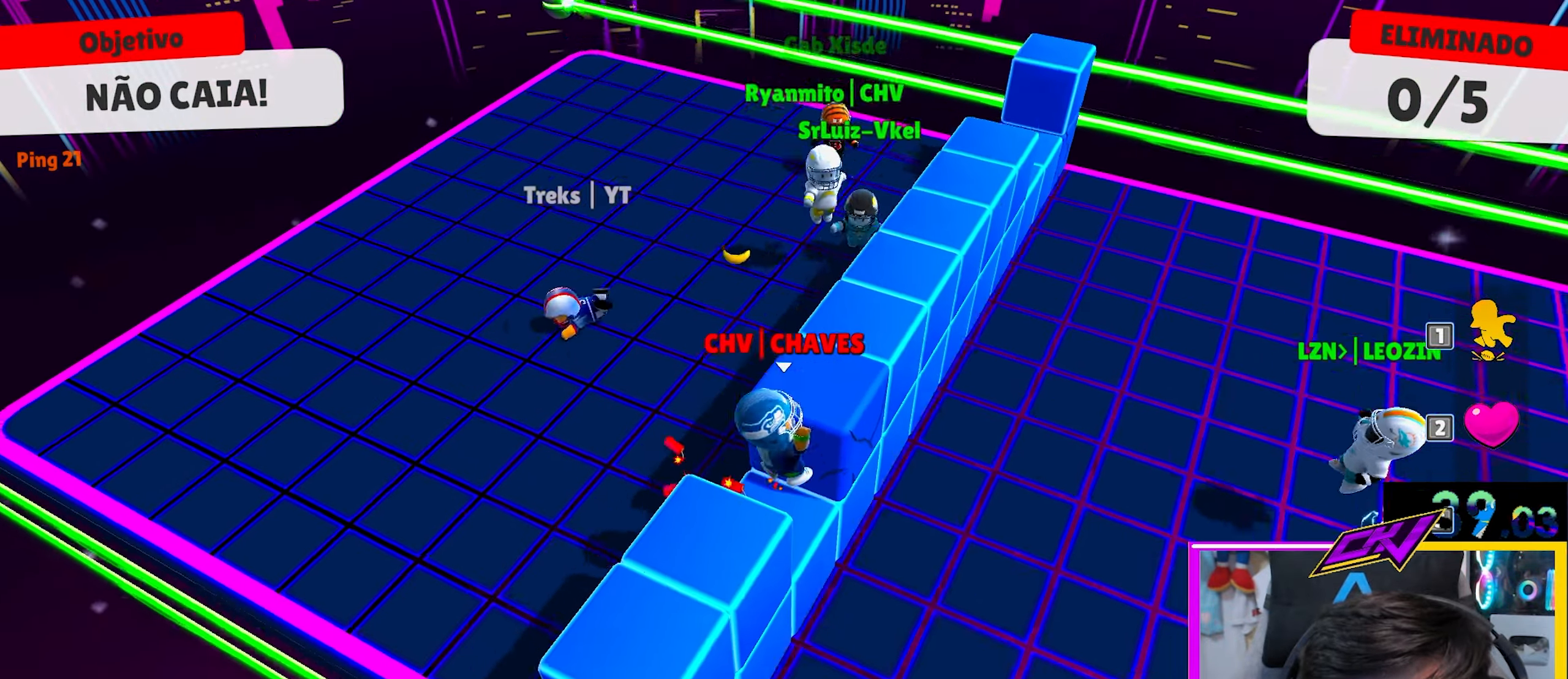
{"keys": ["w"], "events": [[50, "space", "up"], [283, "w", "down"], [433, "d", "up"]]}
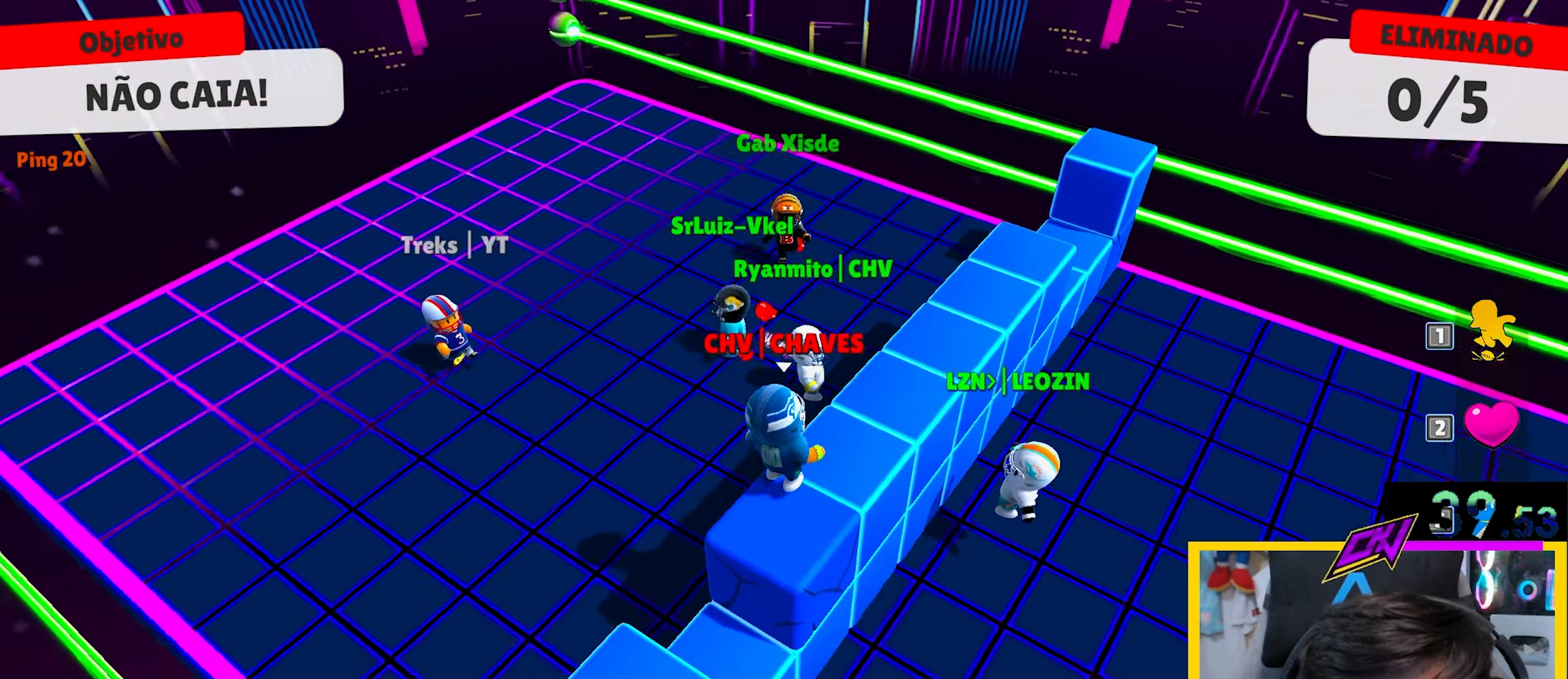
{"keys": ["w"], "events": [[117, "d", "down"], [167, "w", "up"], [267, "s", "down"], [300, "a", "down"], [300, "d", "up"], [350, "s", "up"], [400, "w", "down"], [500, "a", "up"]]}
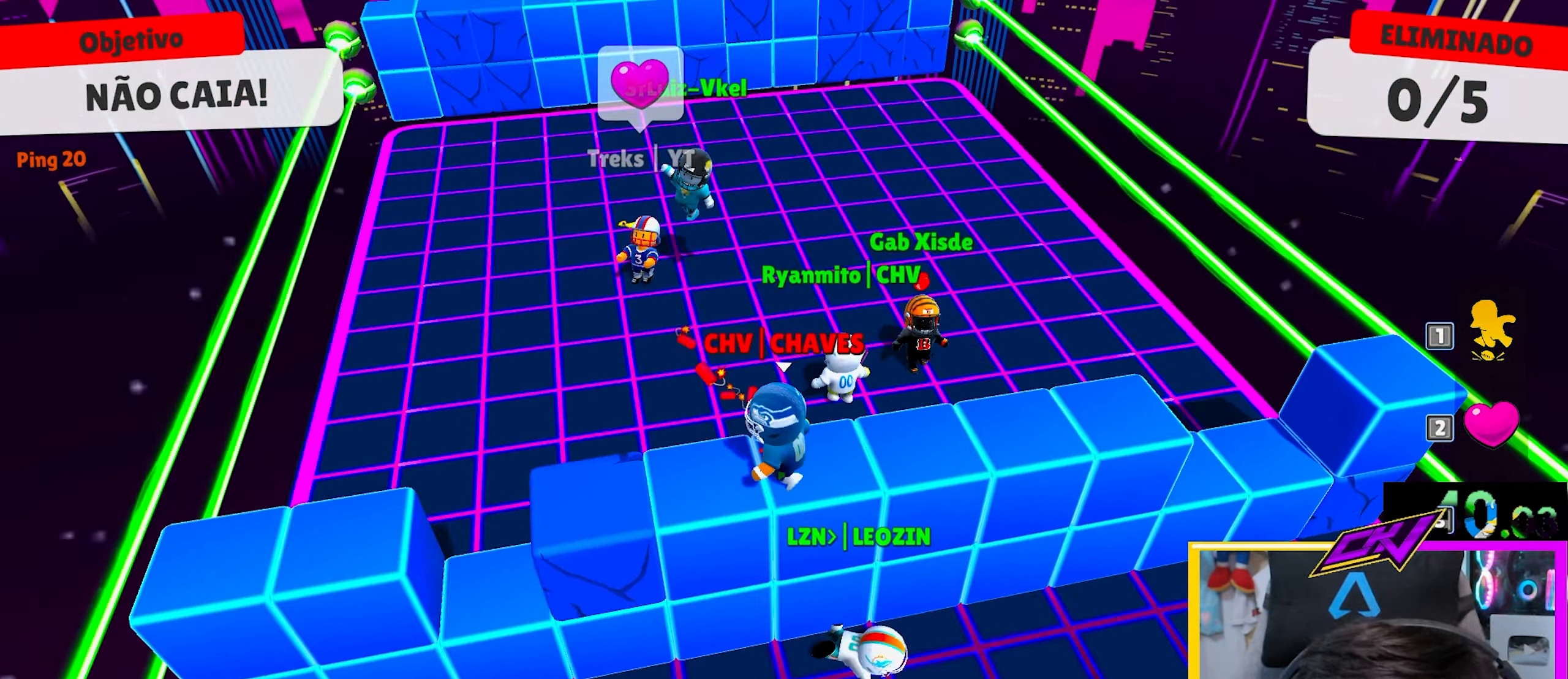
{"keys": ["space", "w"], "events": [[50, "d", "down"], [233, "d", "up"], [367, "space", "down"]]}
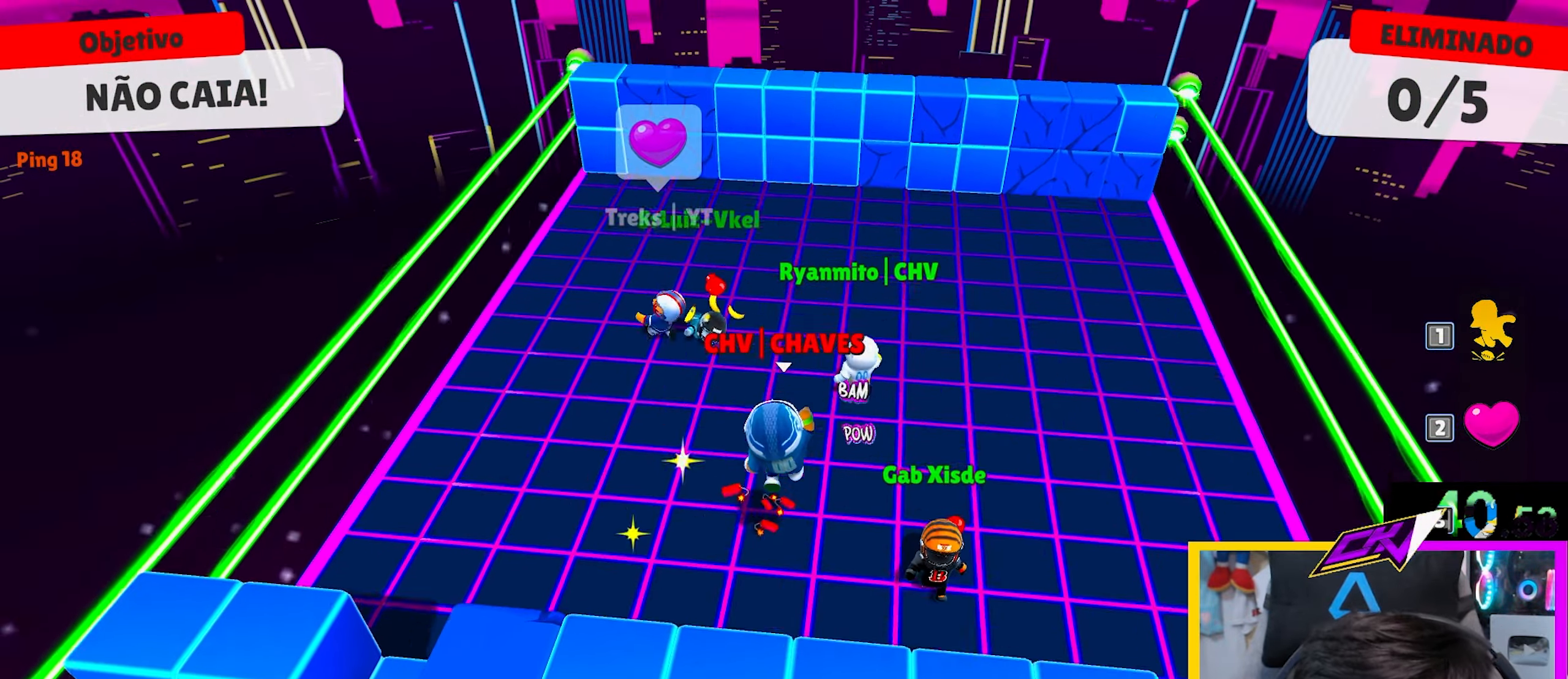
{"keys": ["w"], "events": [[17, "space", "up"]]}
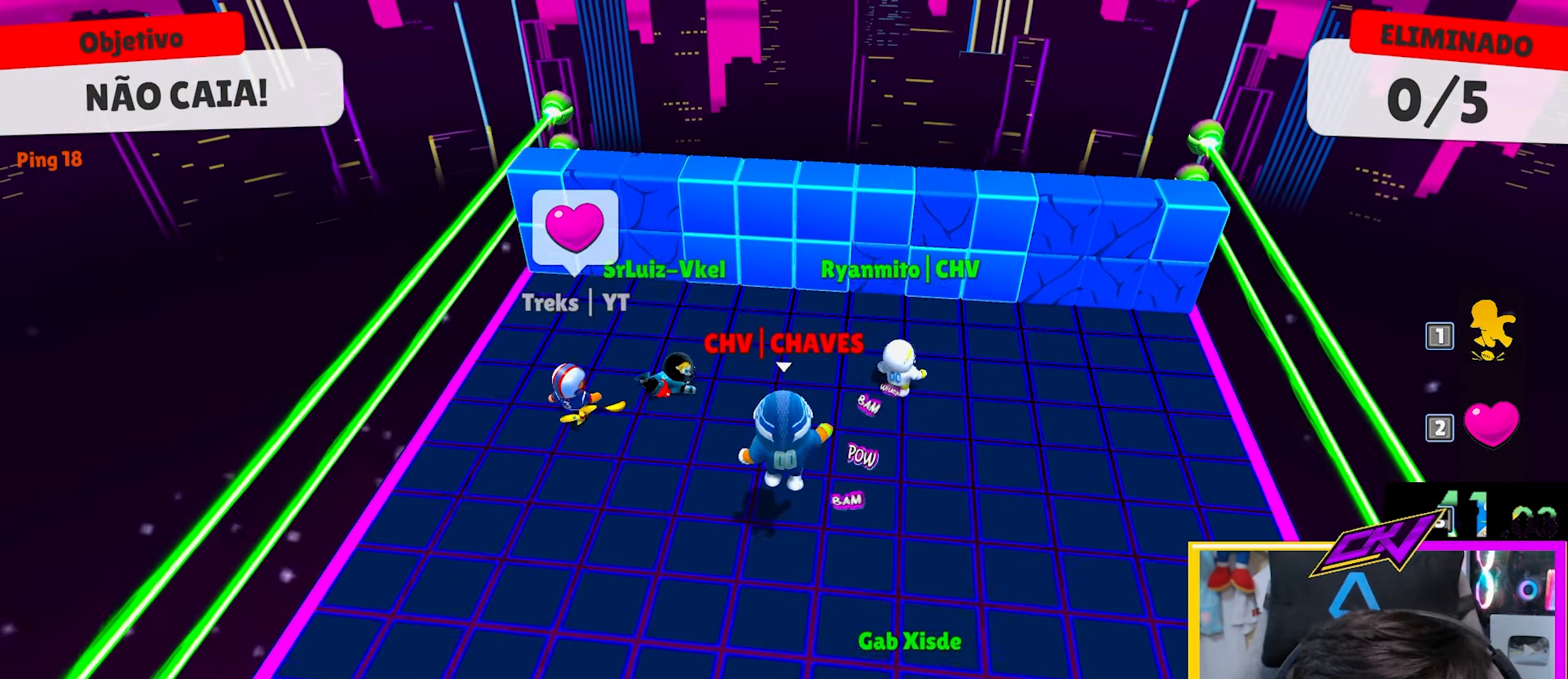
{"keys": ["space", "w"], "events": [[400, "space", "down"]]}